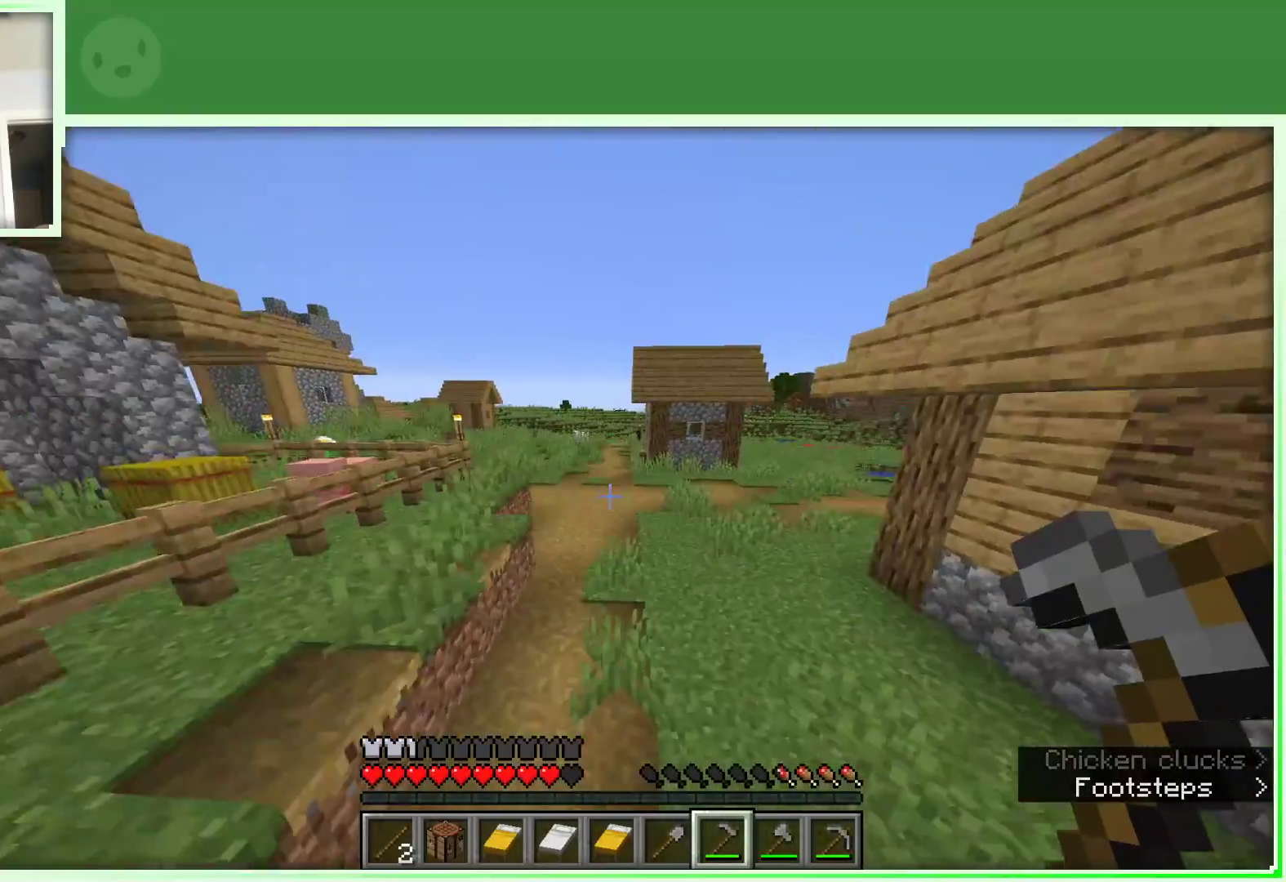
Gameplay with keyboard and mouse; each line is a JSON object with the keys and mouse buttons held at the frame after it. "events" lists presses ("down") and releases ("up") of "a", "d", "s", "space", "w", "mouse_left" and "mouse_right" between this image and that frame as [ms after this image, input, new state], when the widget could be followed in between. "mouse_left", "mouse_right" = the "left", "right" buttons of the "mouse" list. No other keys are recorded. Fast repeated clicks can show as one long hold. Not read: mouse_move.
{"keys": ["space", "w"], "mouse": [], "events": []}
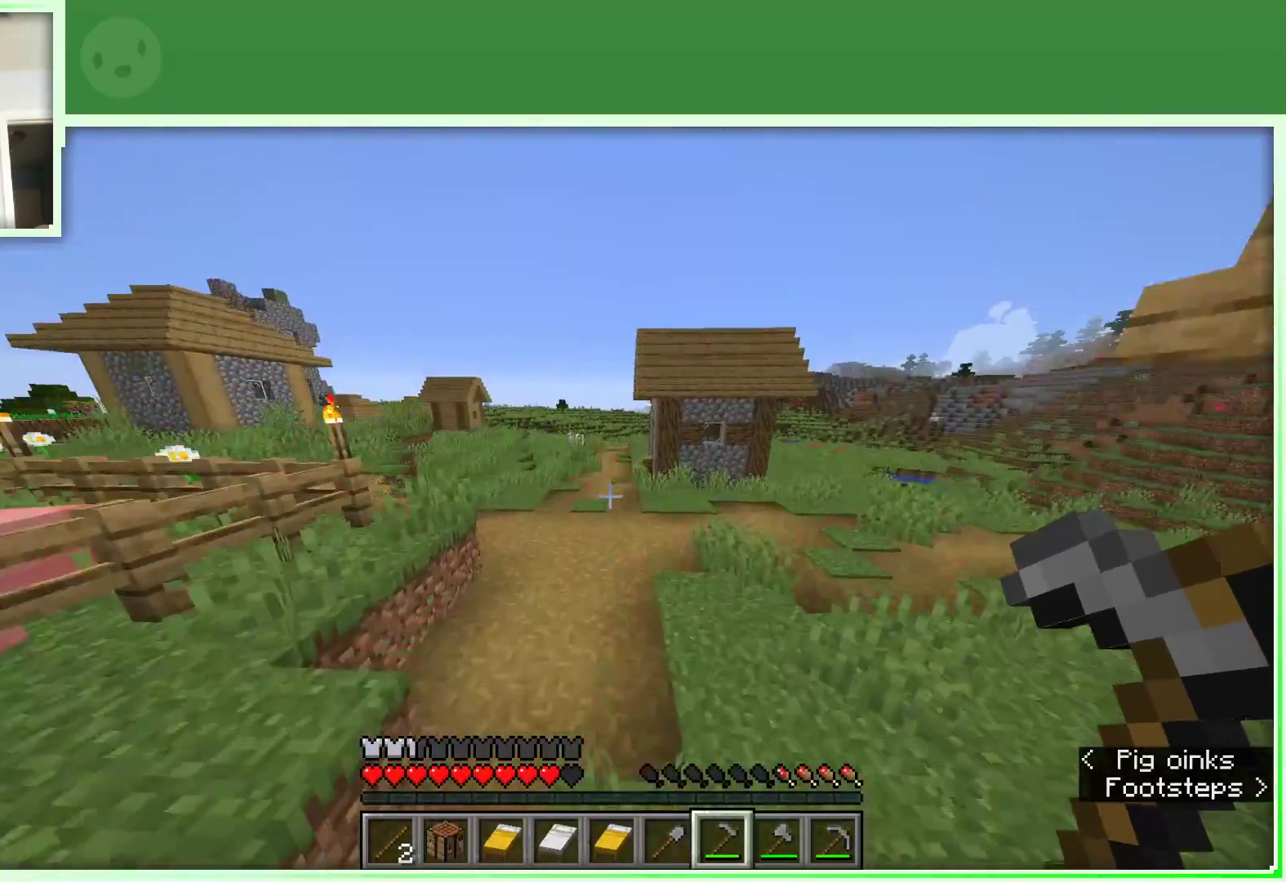
{"keys": ["space", "w"], "mouse": [], "events": []}
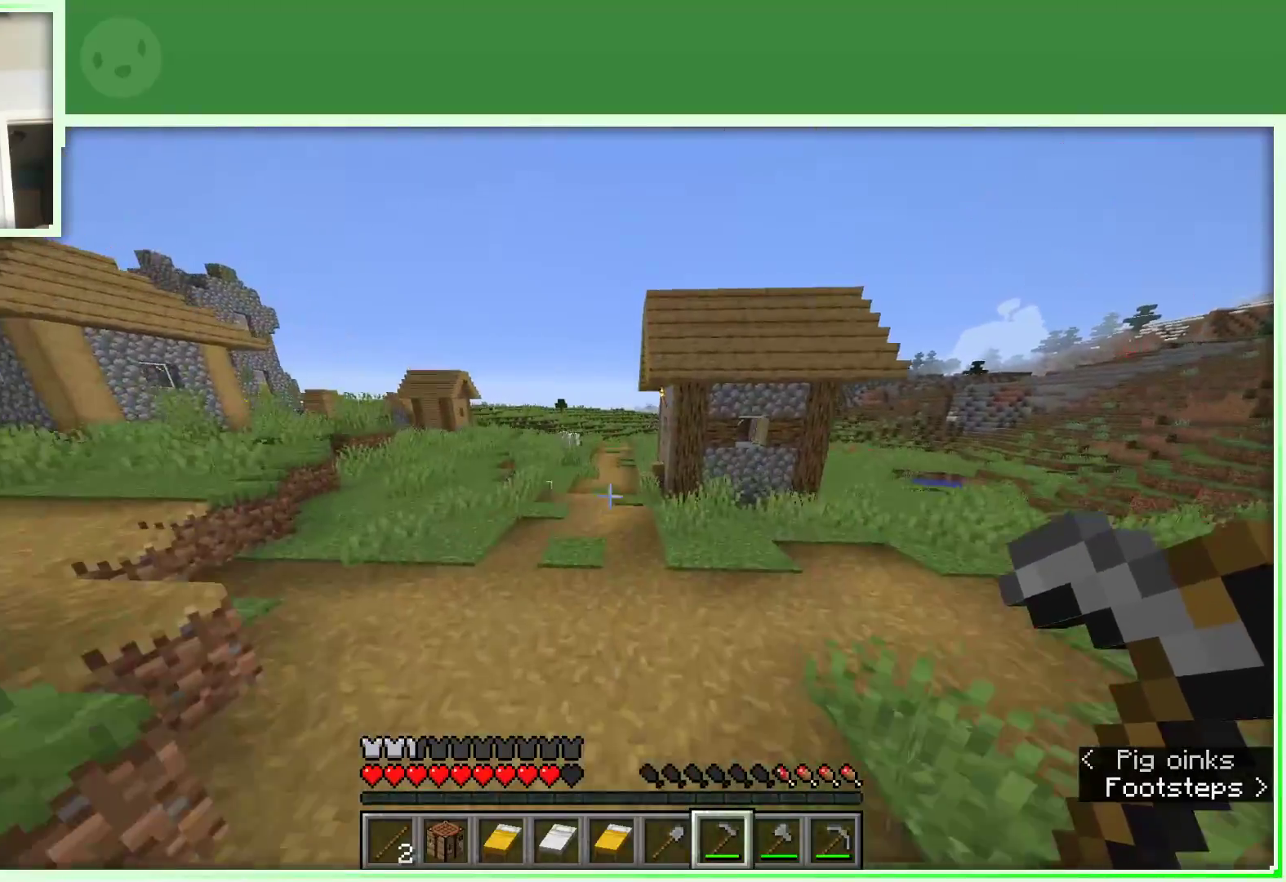
{"keys": ["space", "w"], "mouse": [], "events": []}
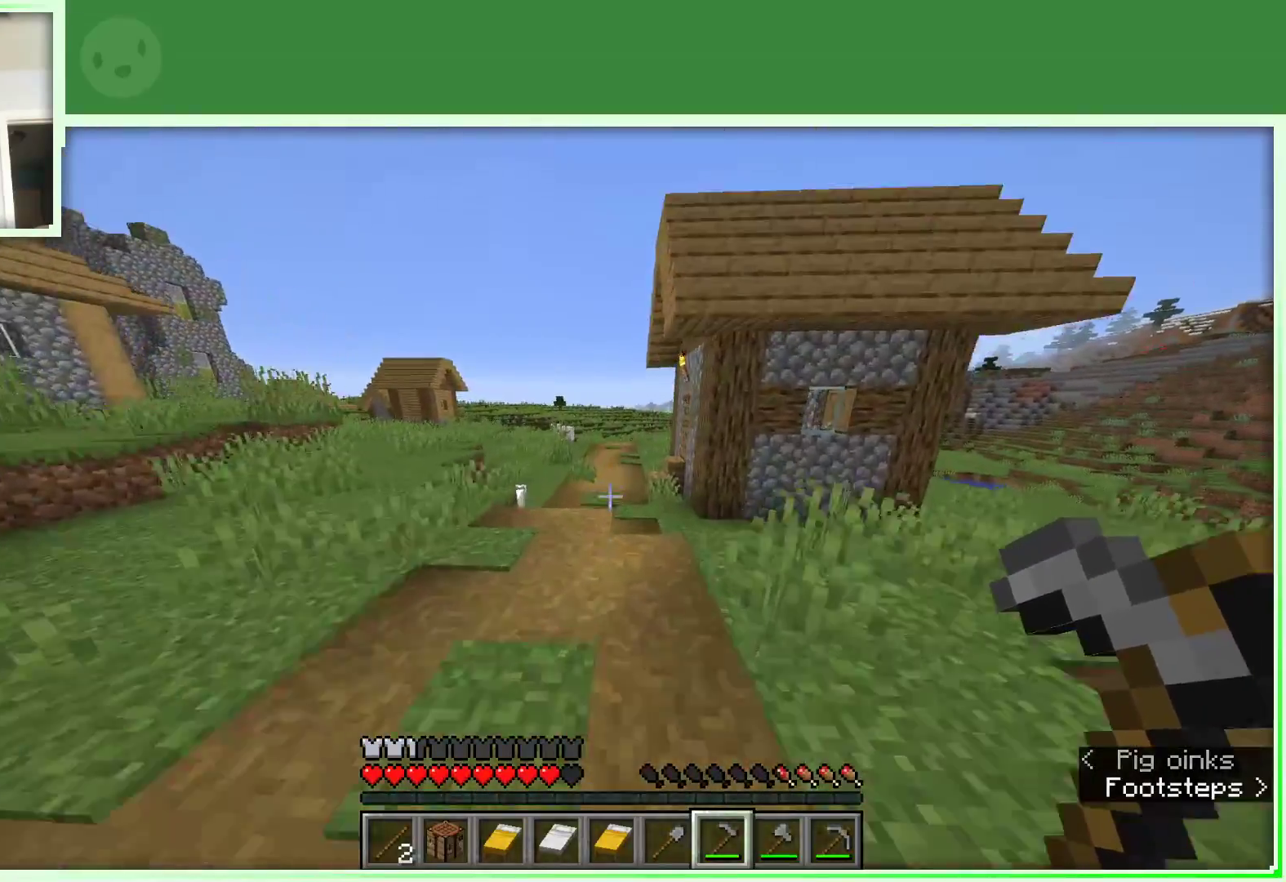
{"keys": ["w"], "mouse": [], "events": [[50, "space", "up"], [100, "a", "down"], [417, "a", "up"]]}
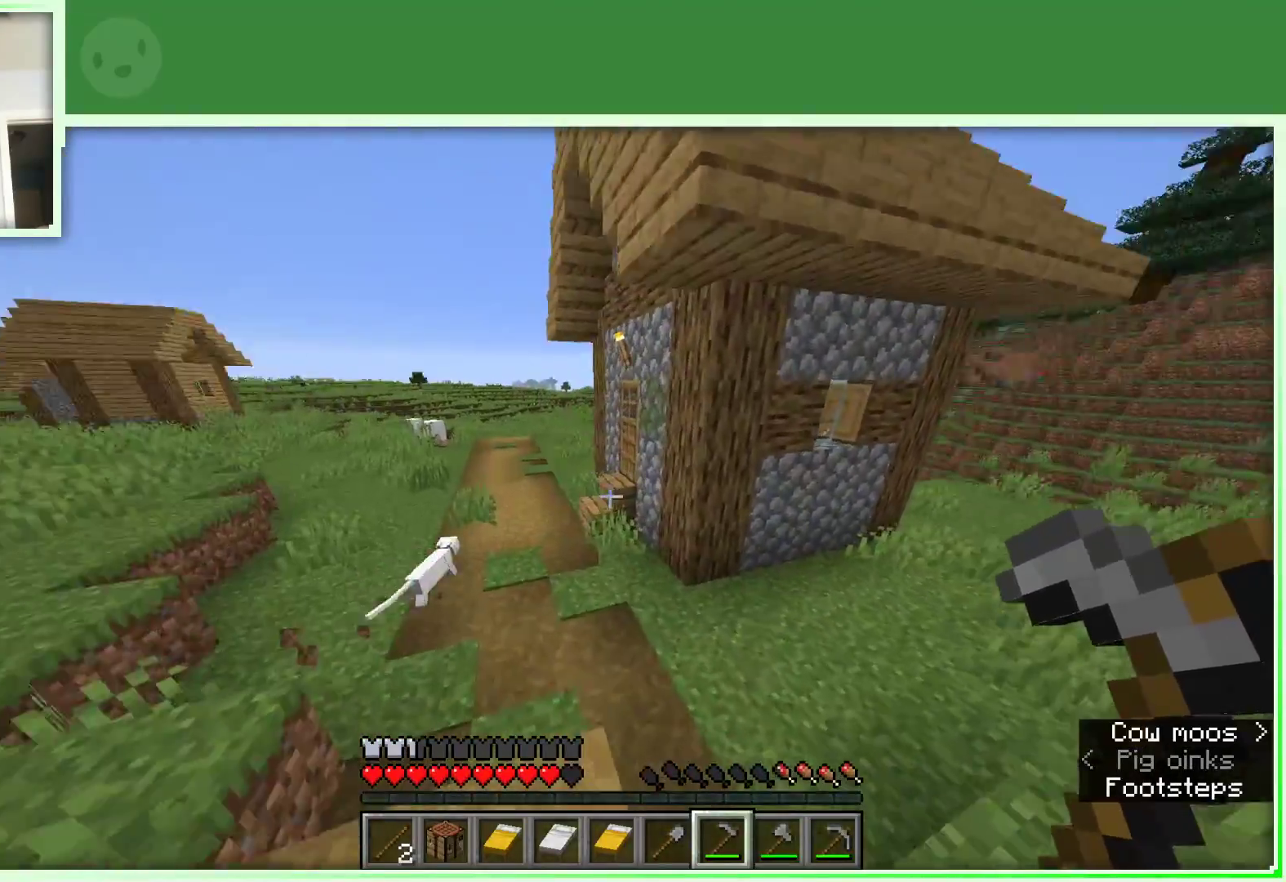
{"keys": ["a", "w"], "mouse": [], "events": [[117, "a", "down"]]}
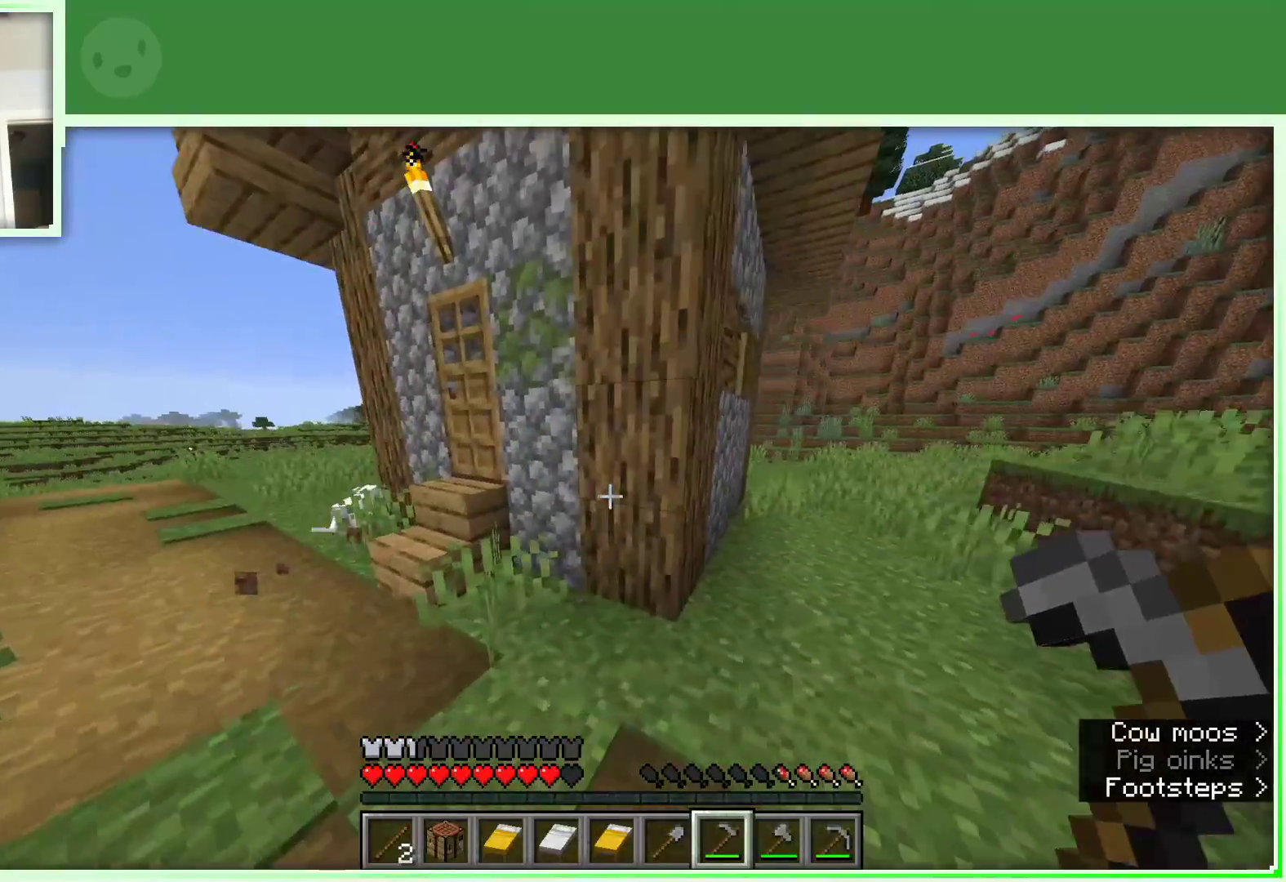
{"keys": ["w"], "mouse": [], "events": [[367, "mouse_right", "down"], [400, "a", "up"], [500, "mouse_right", "up"]]}
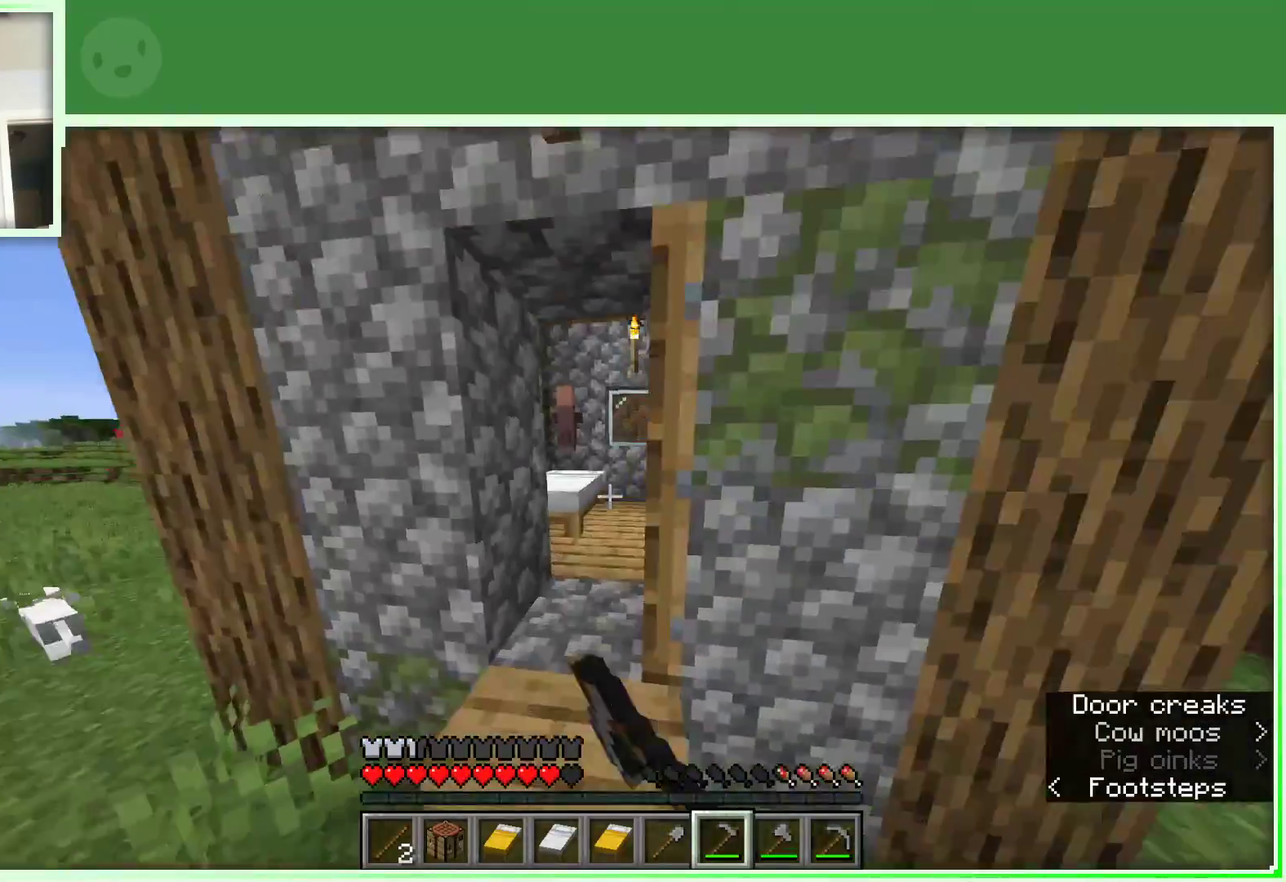
{"keys": ["w"], "mouse": [], "events": [[183, "a", "down"], [283, "a", "up"]]}
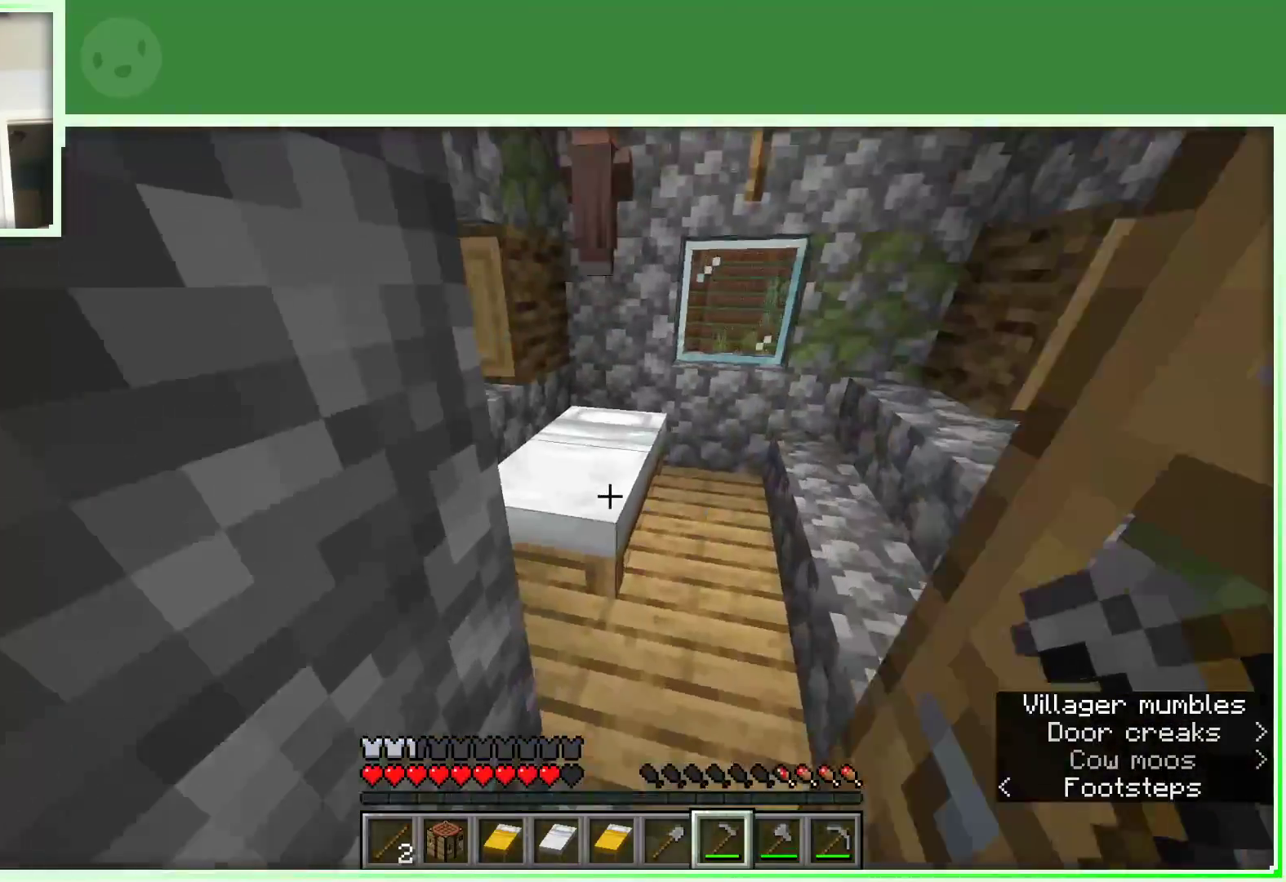
{"keys": ["w"], "mouse": ["left"], "events": [[117, "mouse_left", "down"], [117, "w", "up"], [350, "w", "down"]]}
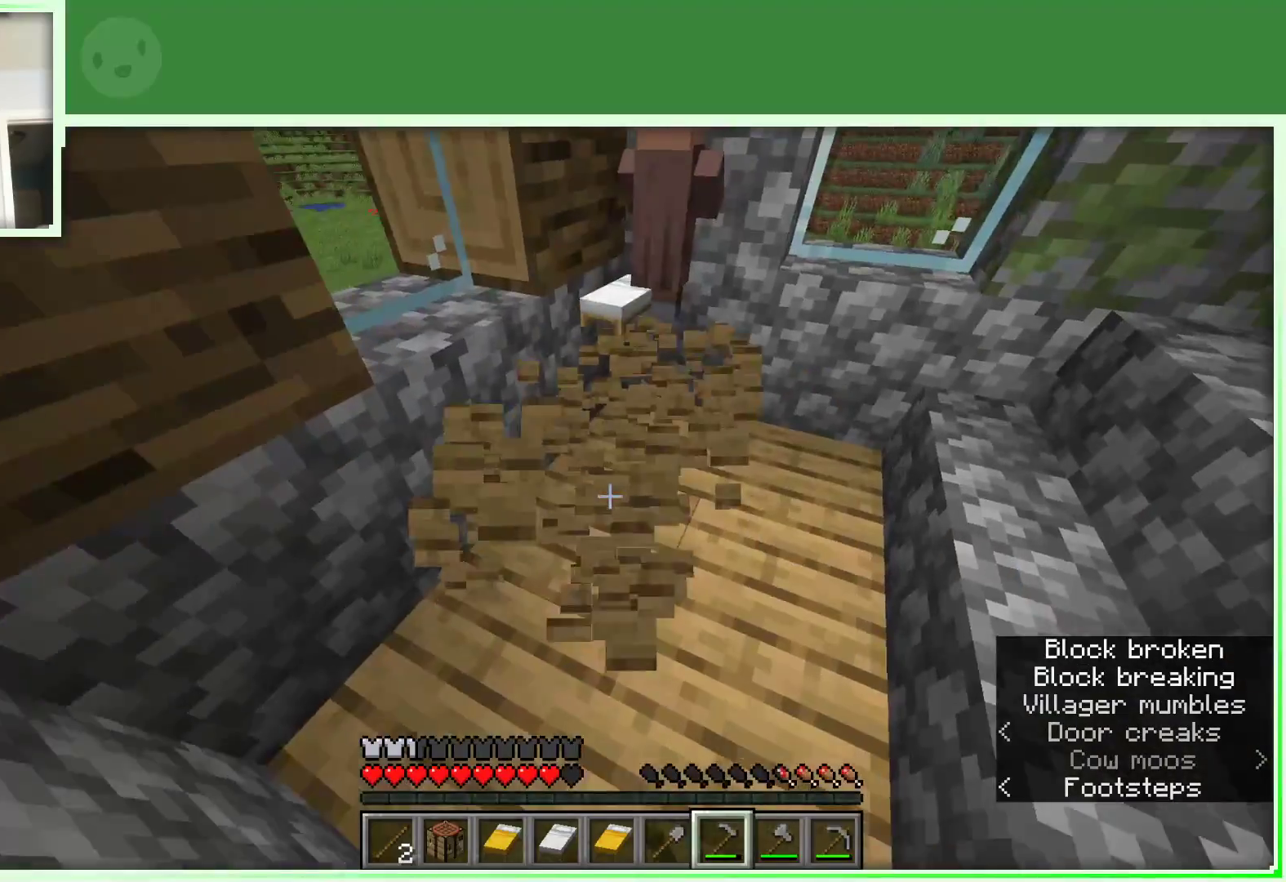
{"keys": [], "mouse": [], "events": [[33, "a", "down"], [167, "mouse_left", "up"], [417, "w", "up"], [450, "a", "up"]]}
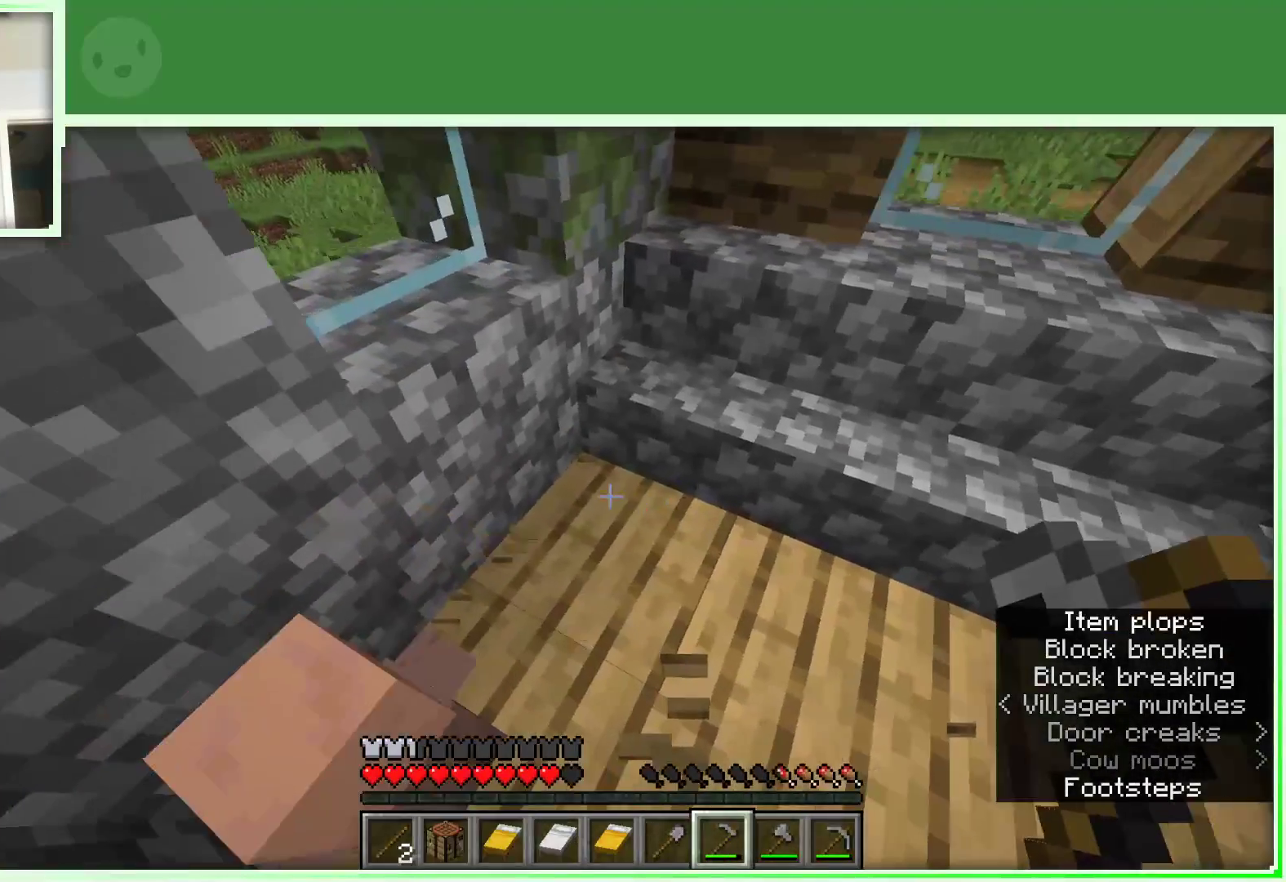
{"keys": ["w"], "mouse": [], "events": [[100, "w", "down"], [183, "w", "up"], [283, "w", "down"]]}
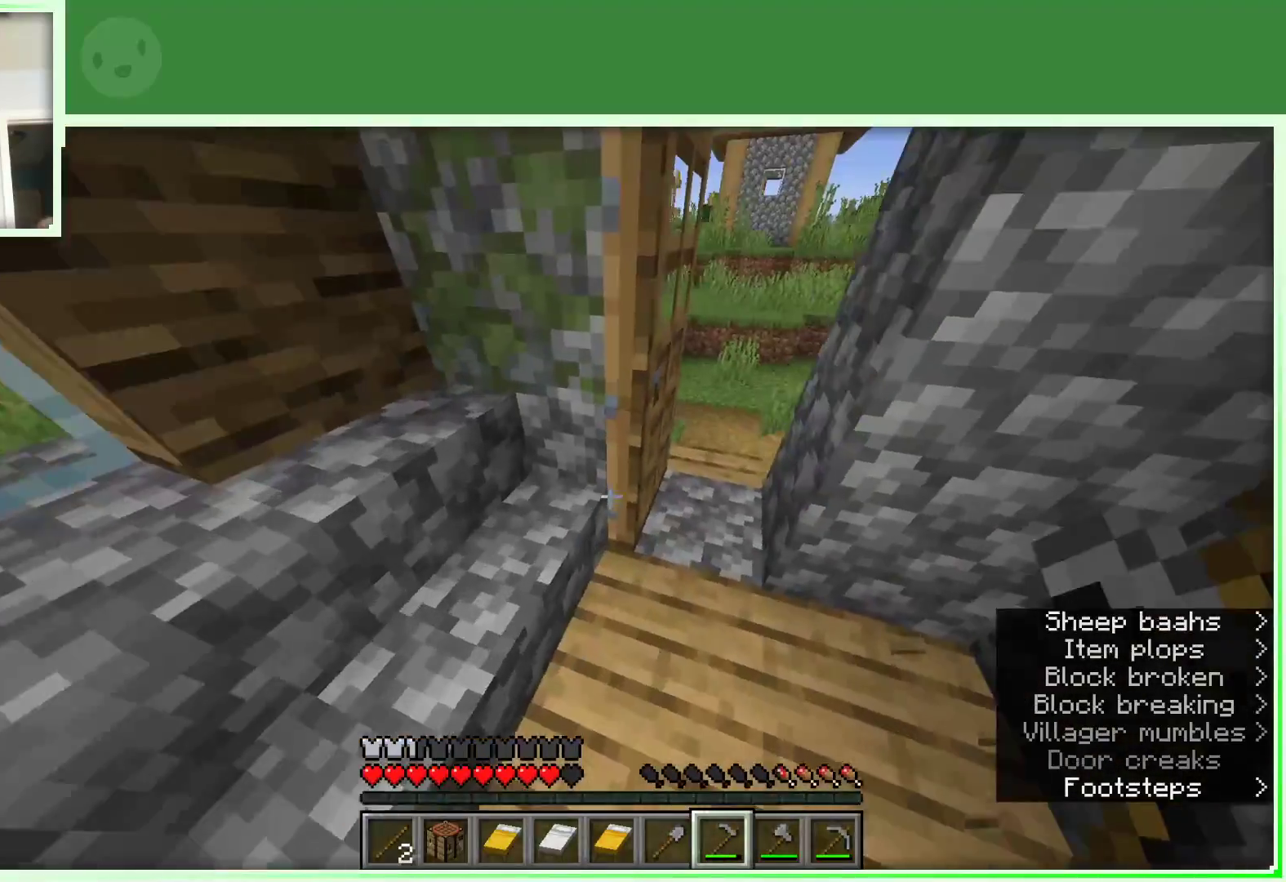
{"keys": [], "mouse": [], "events": [[67, "d", "down"], [200, "d", "up"], [250, "w", "up"]]}
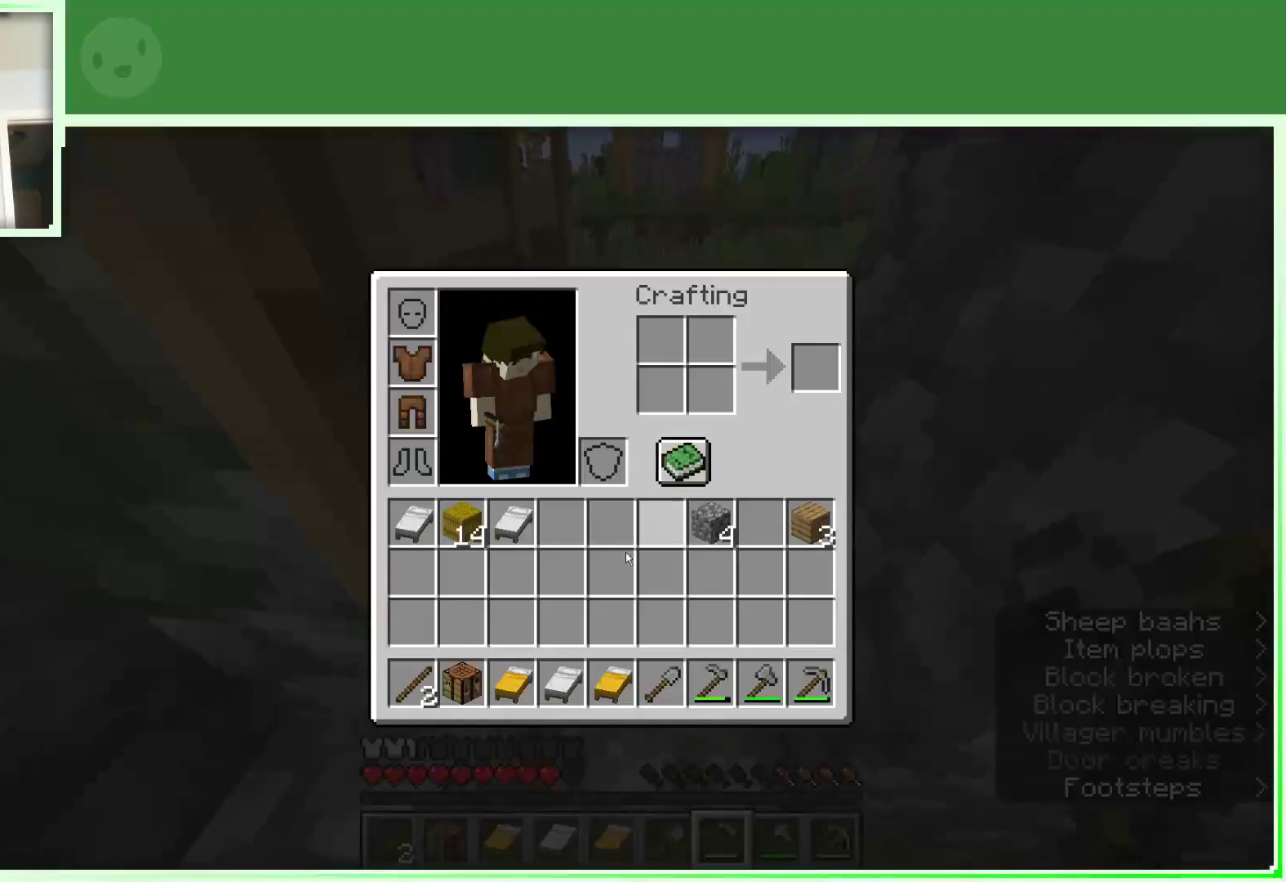
{"keys": [], "mouse": [], "events": []}
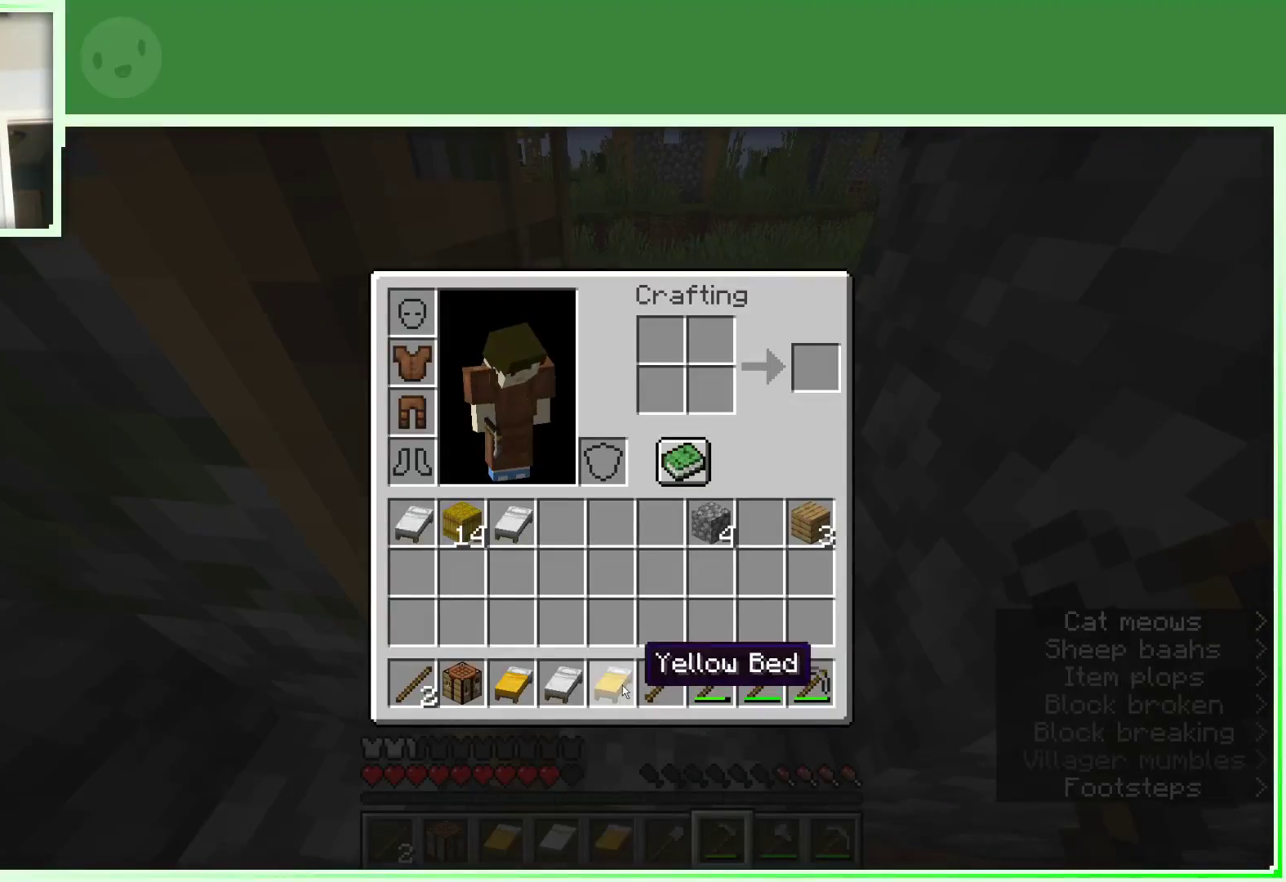
{"keys": [], "mouse": ["left"], "events": [[100, "mouse_left", "down"], [150, "mouse_left", "up"], [383, "mouse_left", "down"]]}
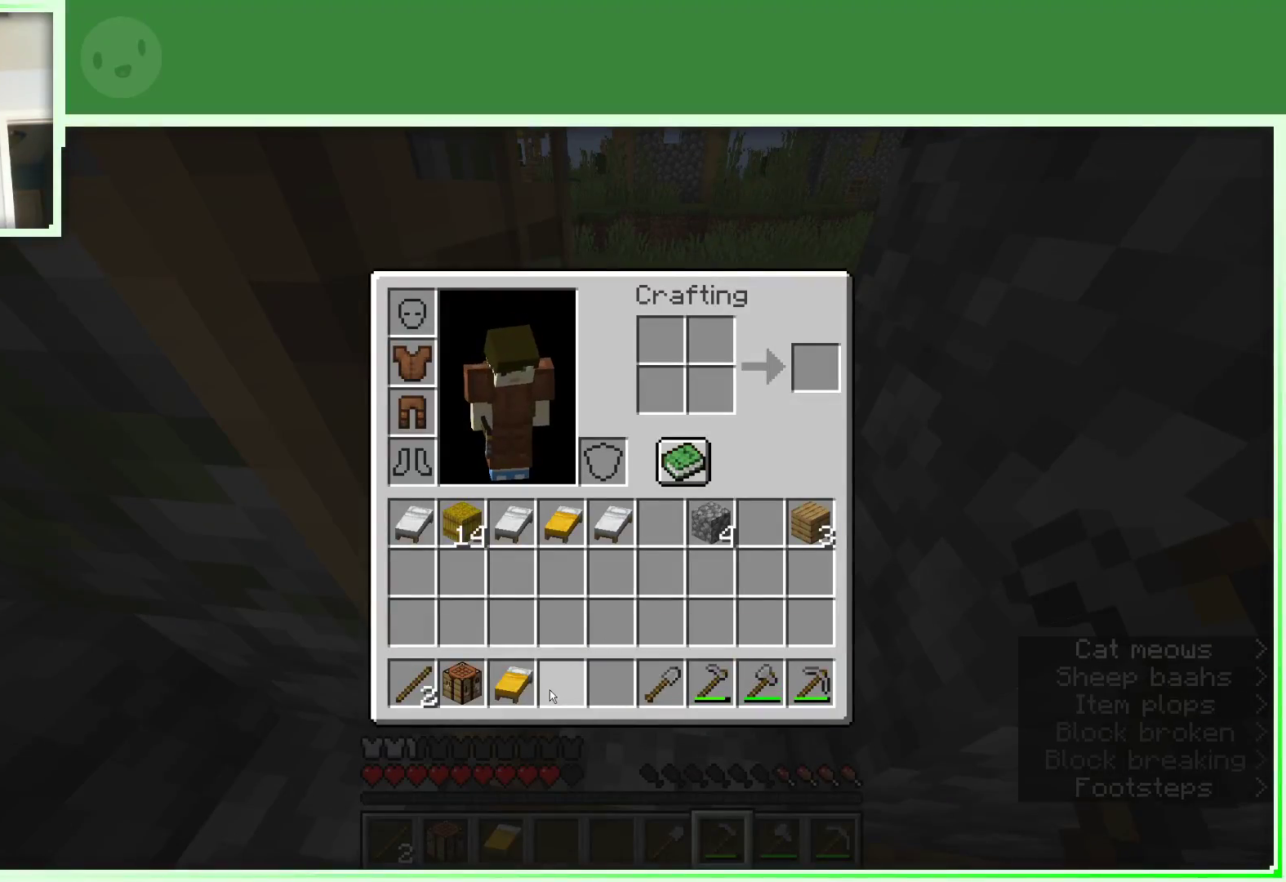
{"keys": [], "mouse": [], "events": [[17, "mouse_left", "up"], [200, "mouse_left", "down"], [350, "mouse_left", "up"]]}
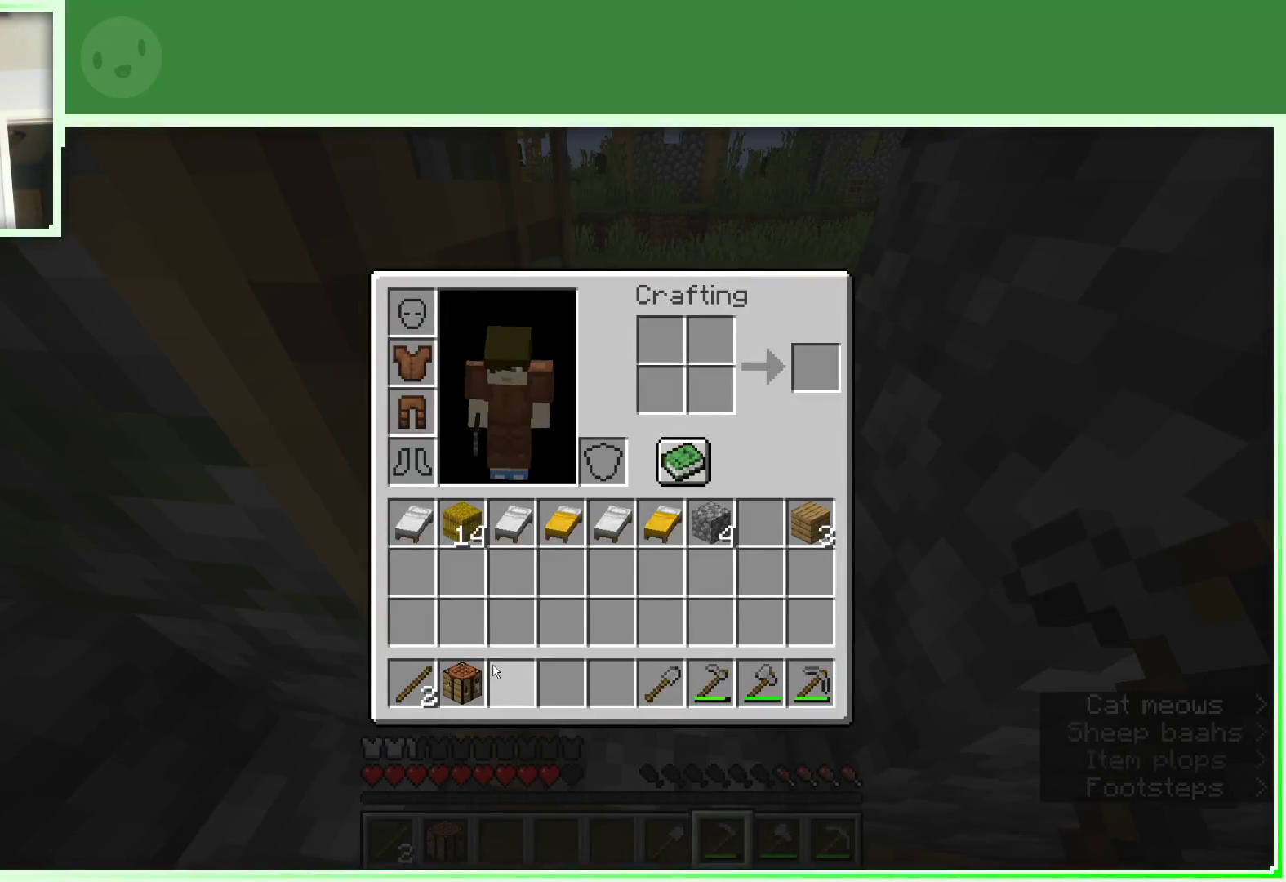
{"keys": ["w"], "mouse": [], "events": [[267, "w", "down"]]}
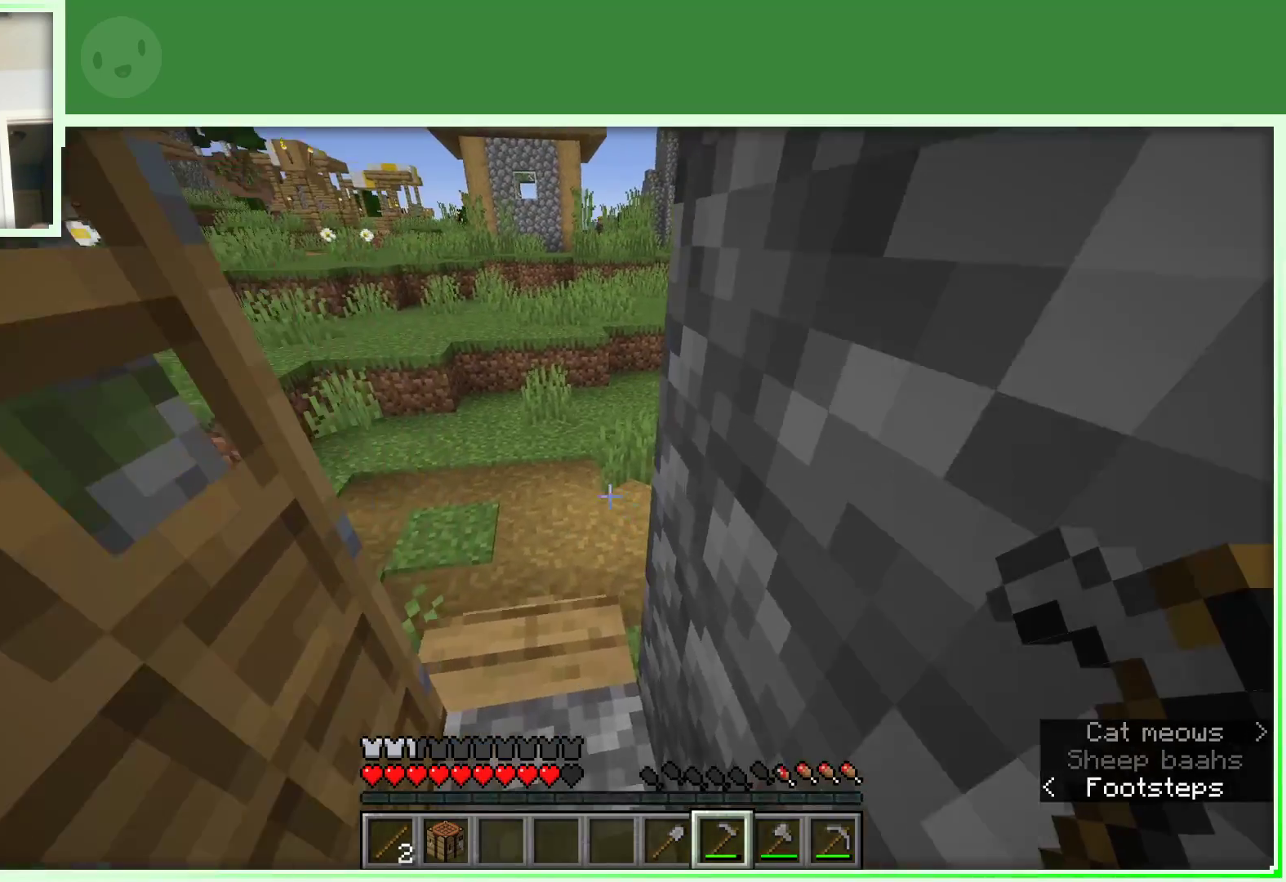
{"keys": ["w"], "mouse": [], "events": []}
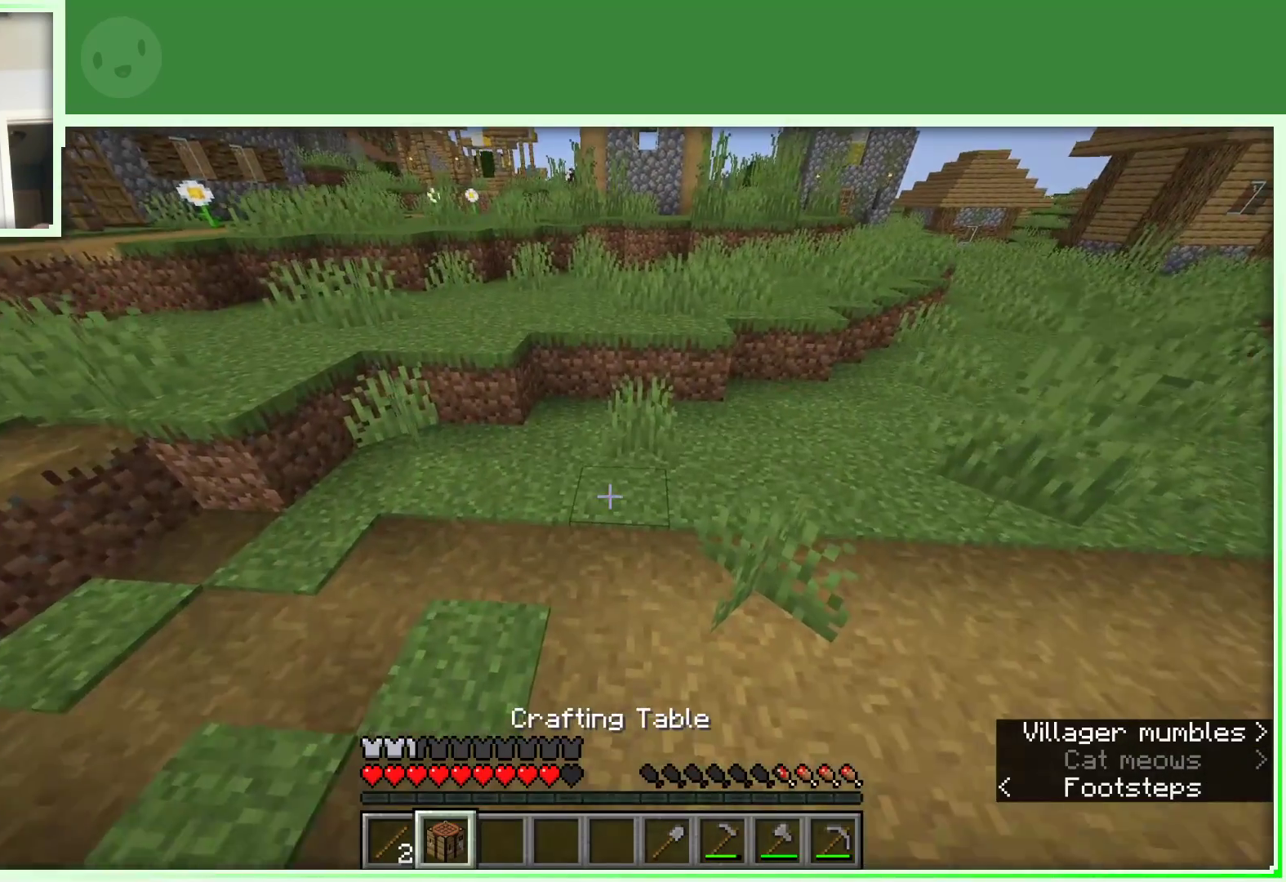
{"keys": [], "mouse": [], "events": [[117, "w", "up"], [400, "mouse_right", "down"], [483, "mouse_right", "up"]]}
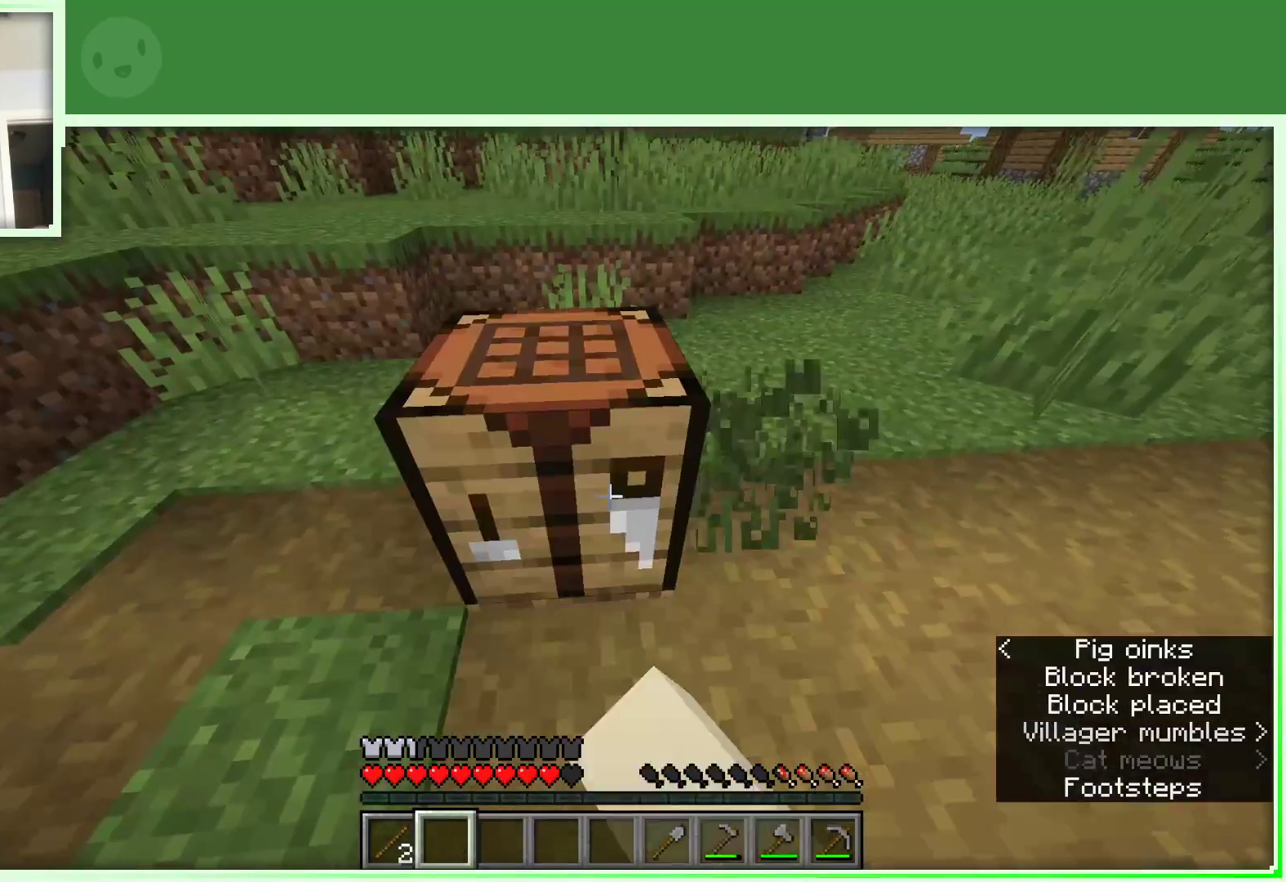
{"keys": [], "mouse": [], "events": [[83, "mouse_right", "down"], [167, "mouse_right", "up"]]}
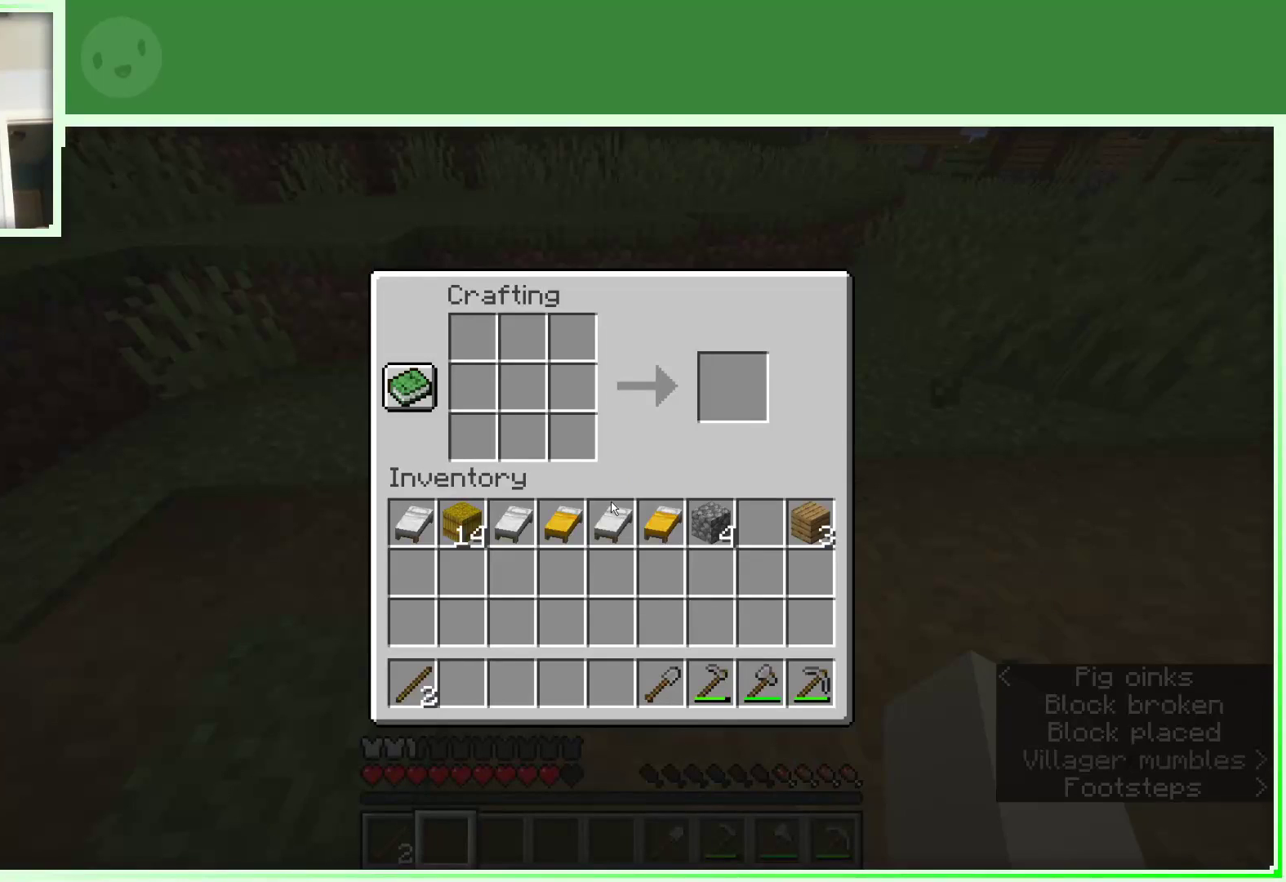
{"keys": [], "mouse": [], "events": []}
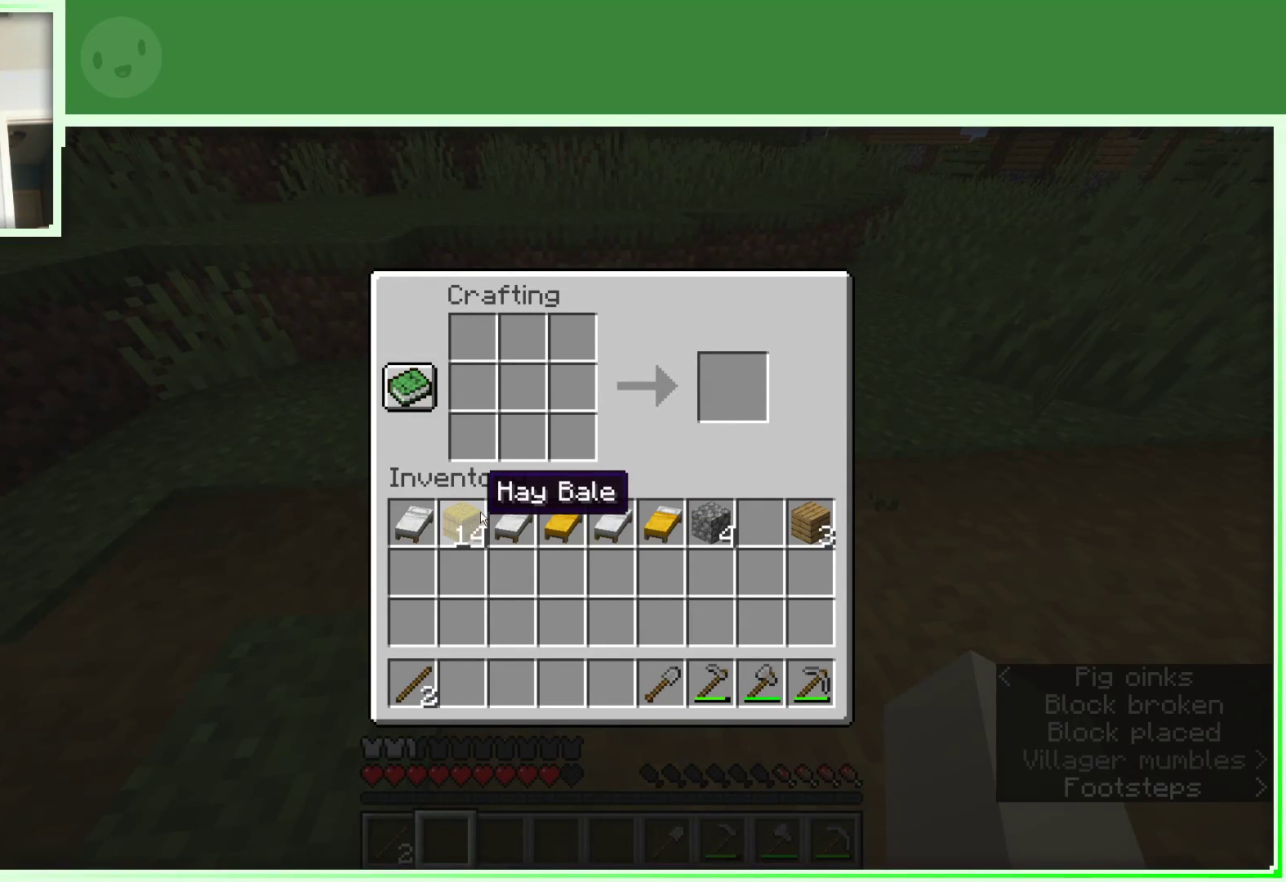
{"keys": [], "mouse": [], "events": [[200, "mouse_left", "down"], [300, "mouse_left", "up"]]}
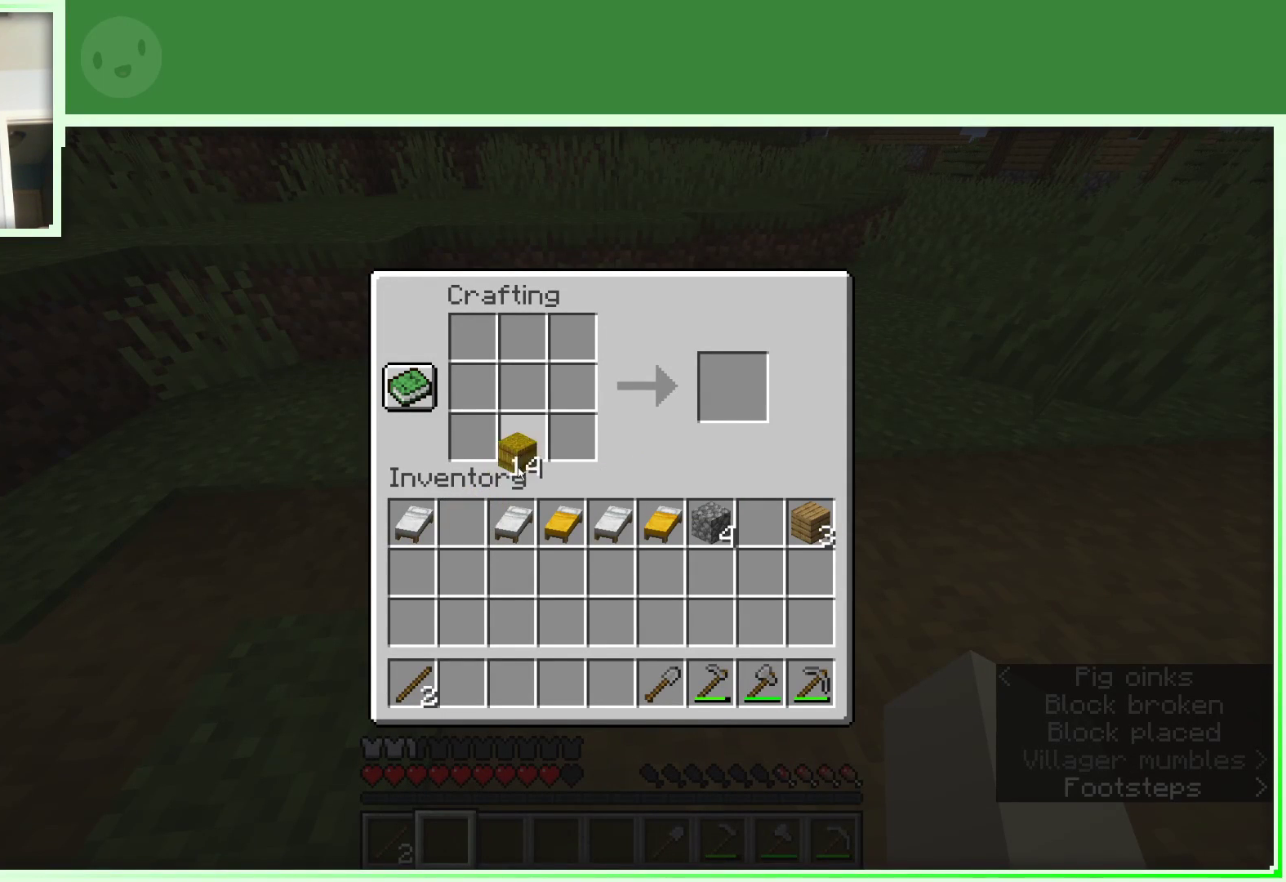
{"keys": [], "mouse": [], "events": [[267, "mouse_right", "down"], [367, "mouse_right", "up"]]}
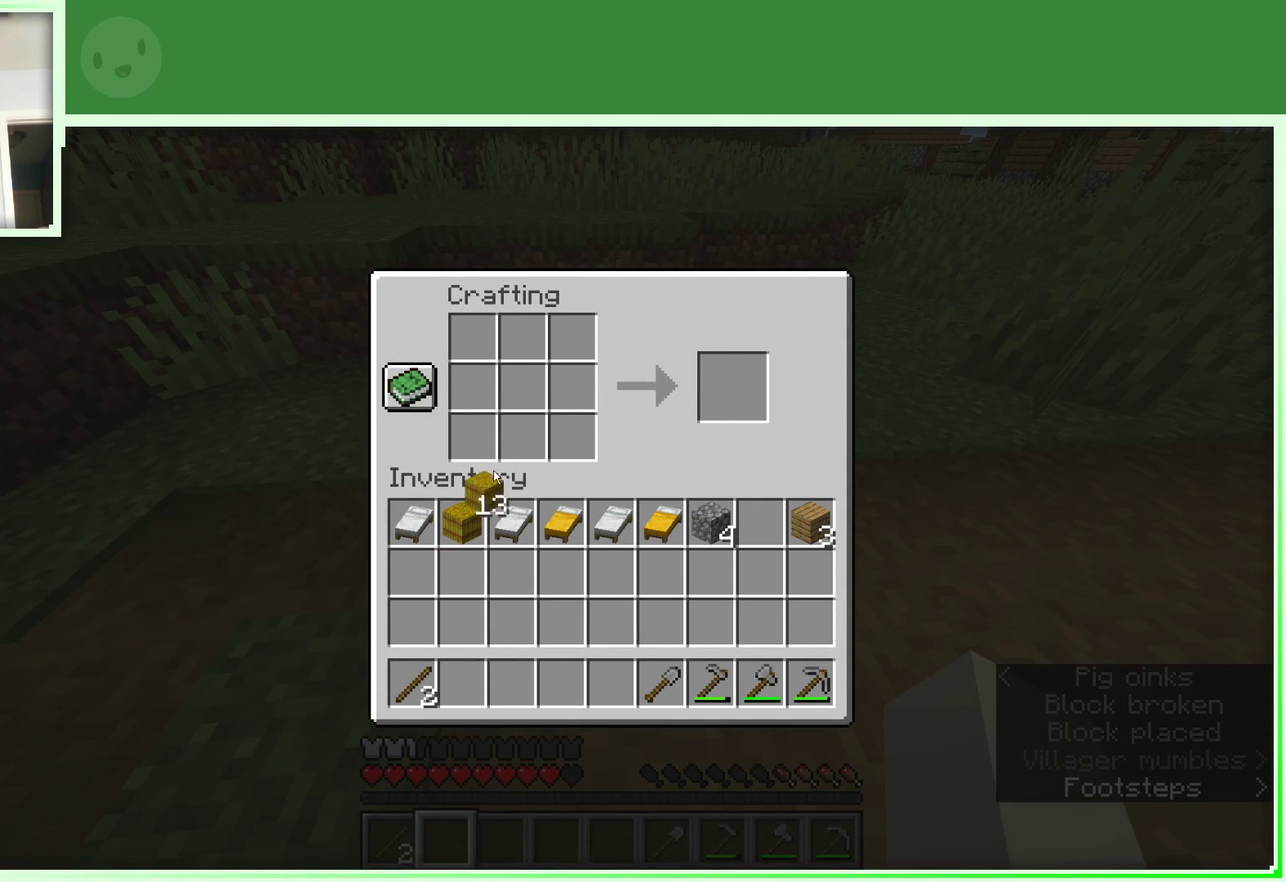
{"keys": [], "mouse": [], "events": [[150, "mouse_left", "down"], [283, "mouse_left", "up"]]}
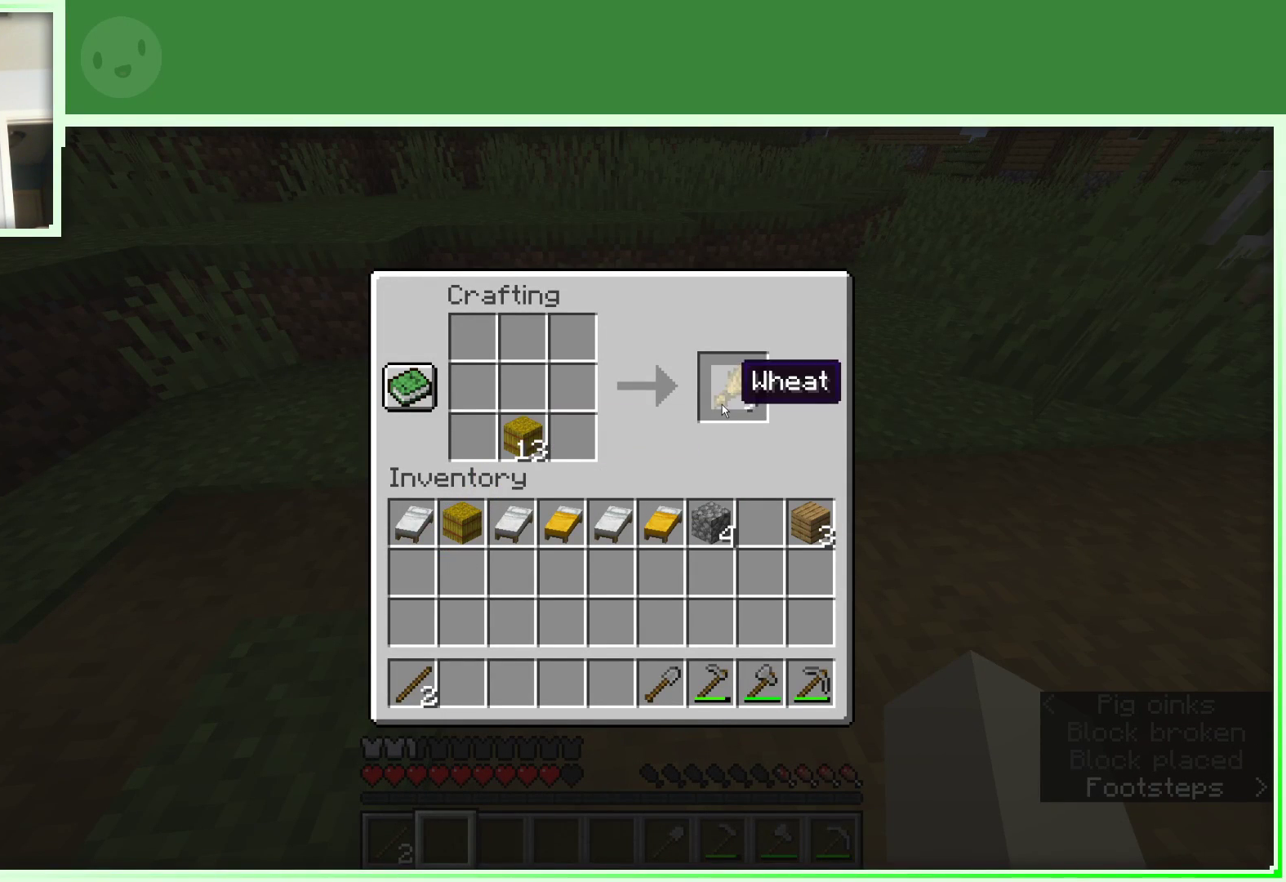
{"keys": [], "mouse": [], "events": [[117, "mouse_left", "down"], [200, "mouse_left", "up"]]}
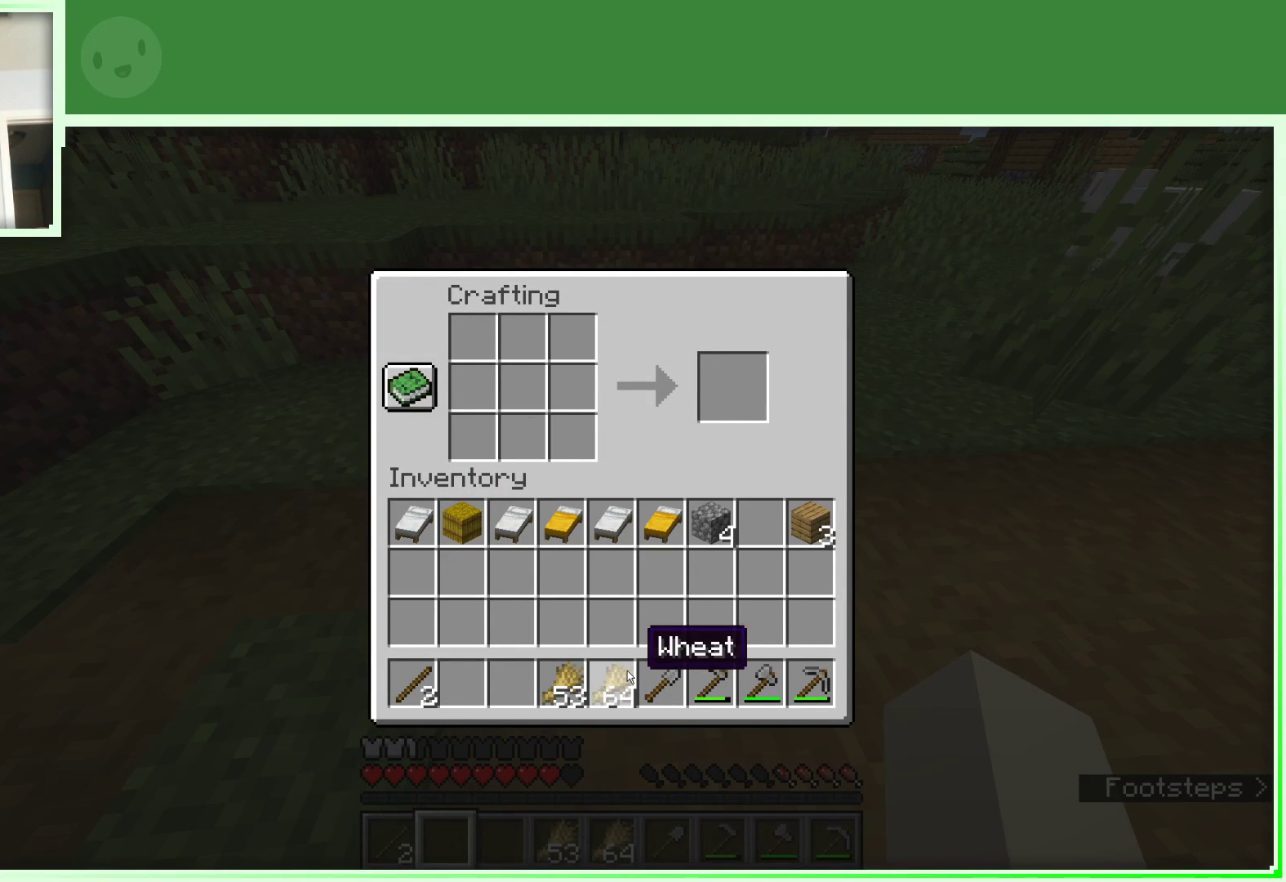
{"keys": [], "mouse": [], "events": [[217, "mouse_left", "down"], [317, "mouse_left", "up"]]}
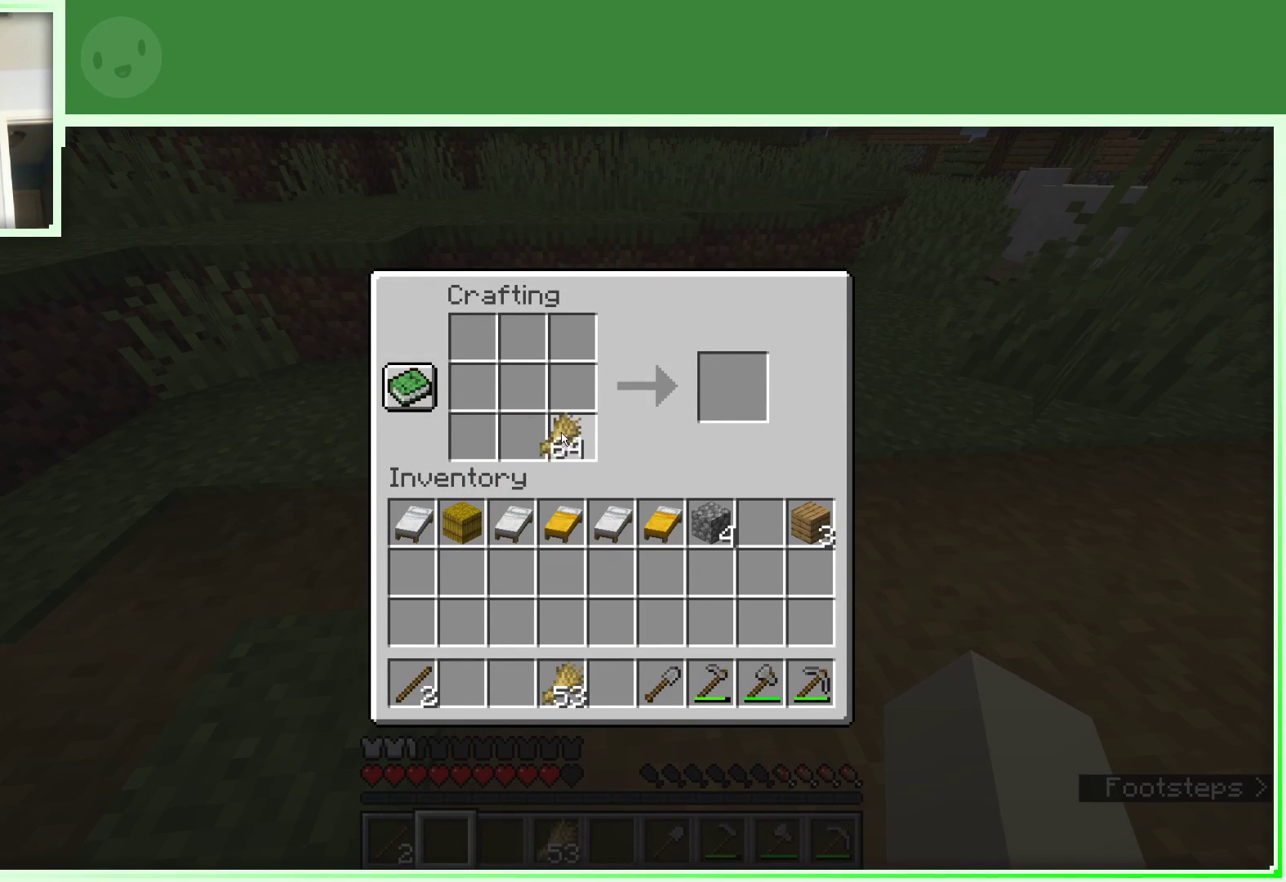
{"keys": [], "mouse": [], "events": [[150, "mouse_left", "down"], [417, "mouse_left", "up"]]}
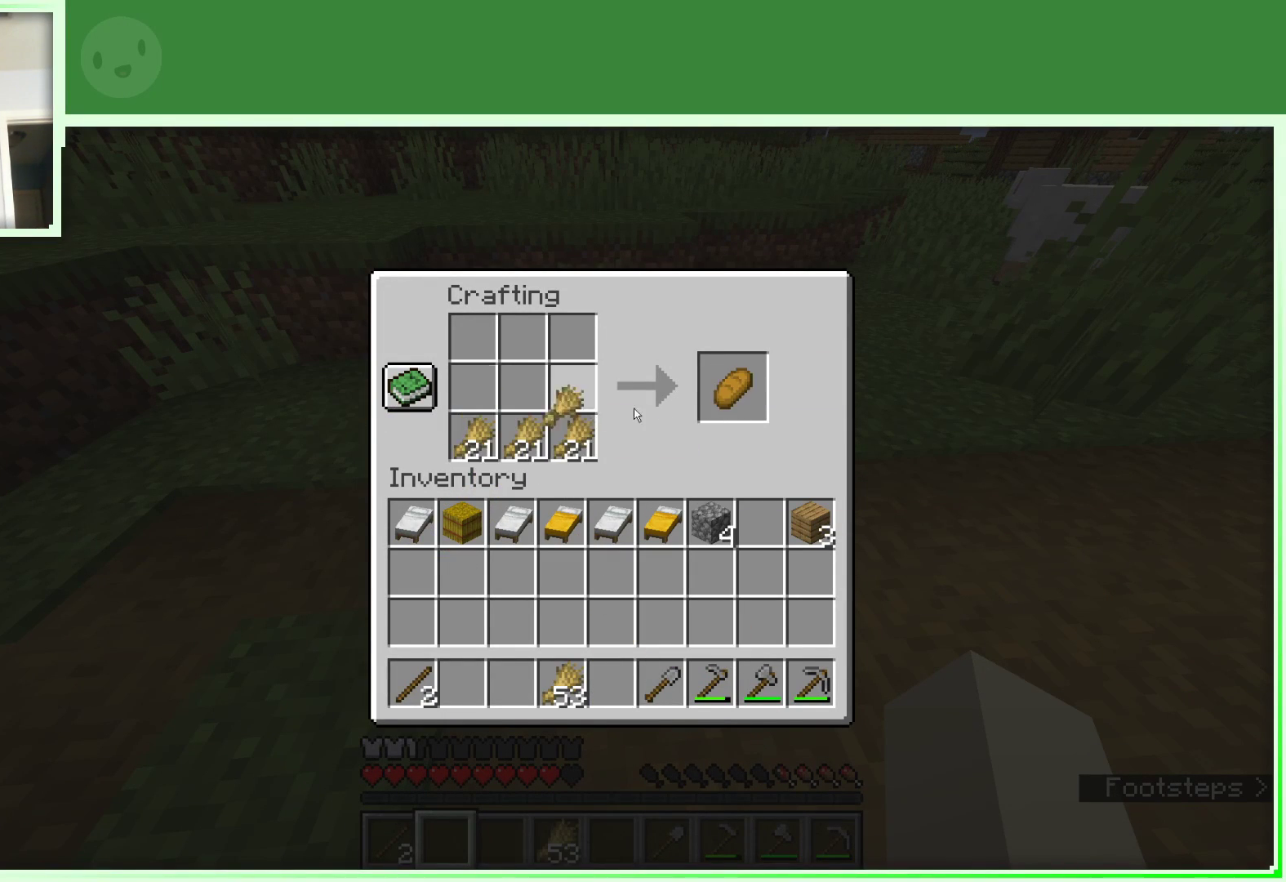
{"keys": [], "mouse": [], "events": [[300, "mouse_left", "down"], [433, "mouse_left", "up"]]}
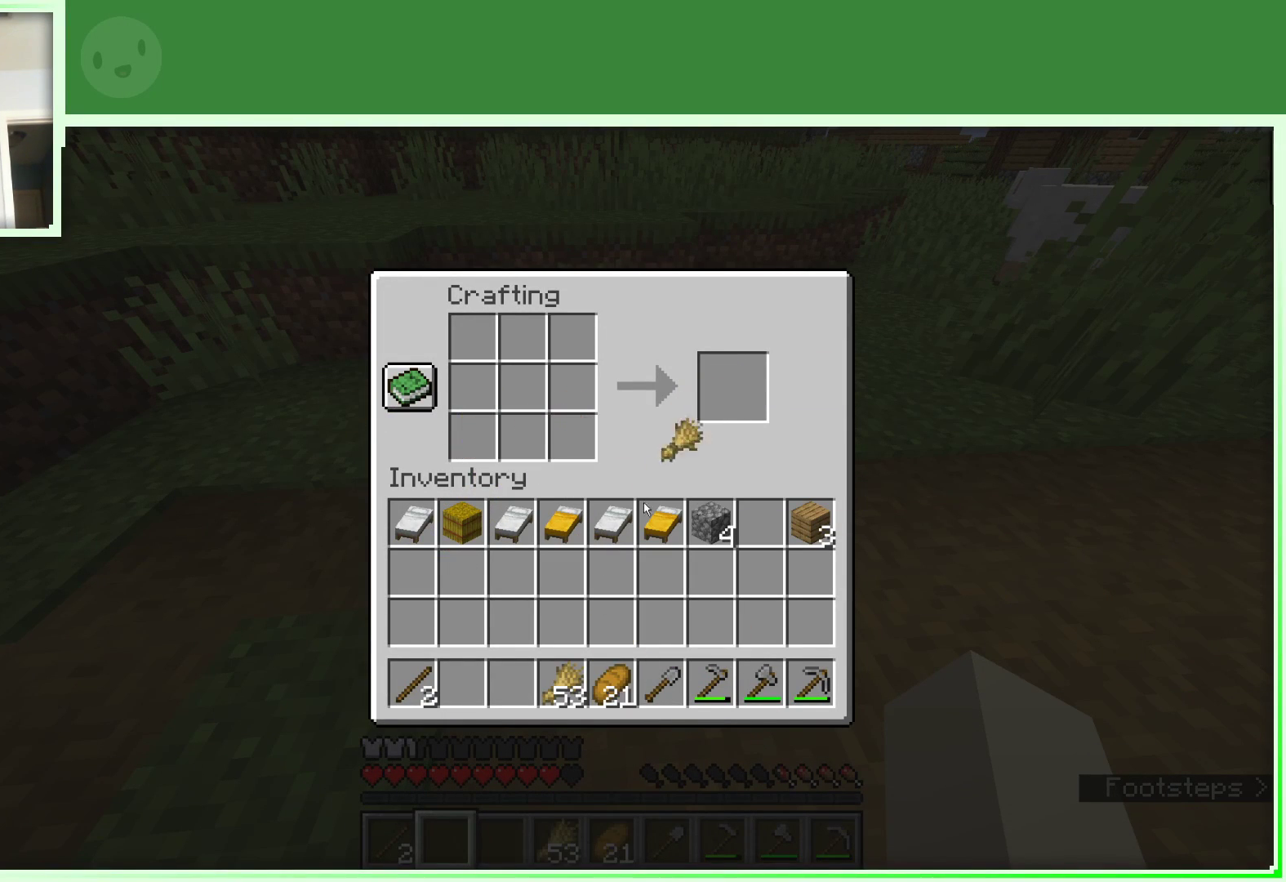
{"keys": [], "mouse": ["left"], "events": [[267, "mouse_left", "down"], [367, "mouse_left", "up"], [500, "mouse_left", "down"]]}
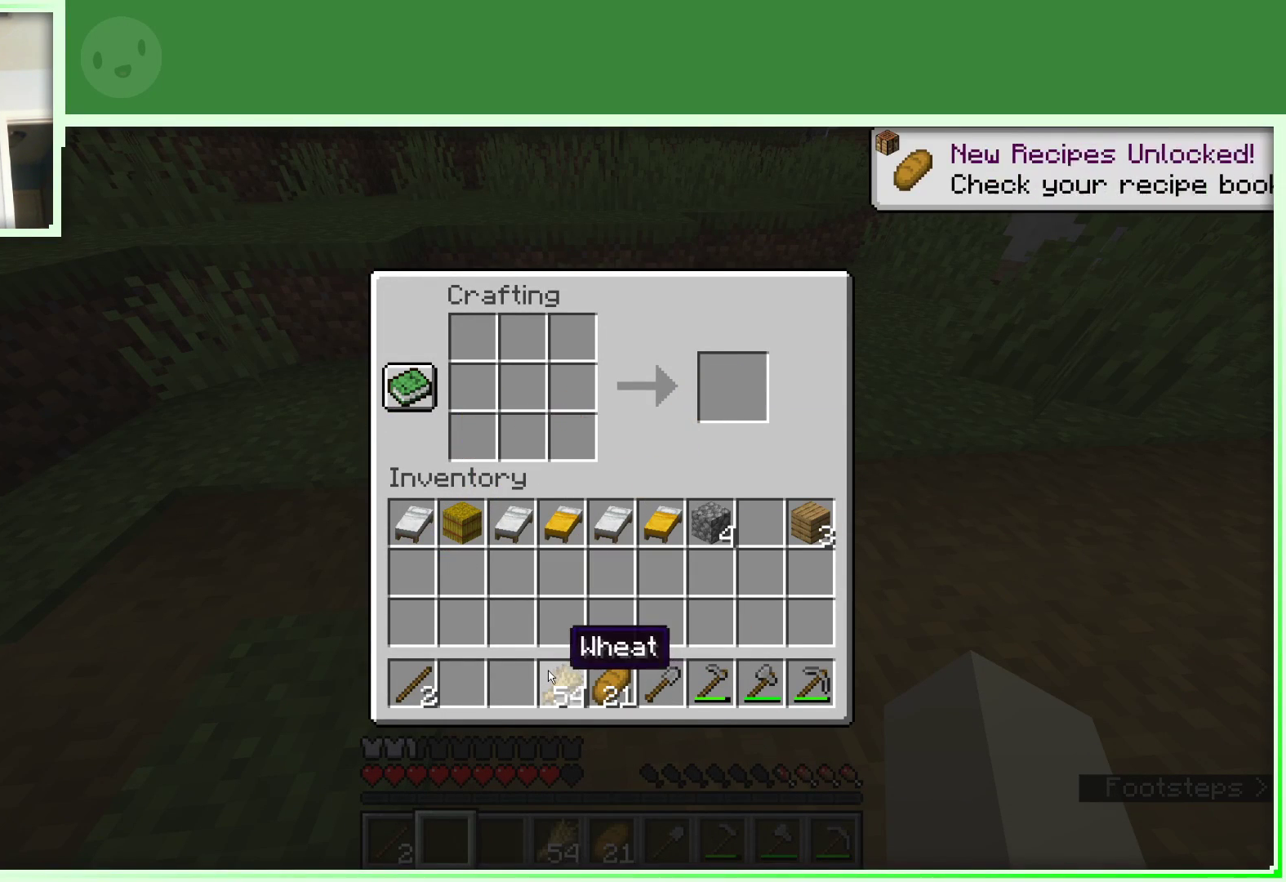
{"keys": [], "mouse": [], "events": [[100, "mouse_left", "up"]]}
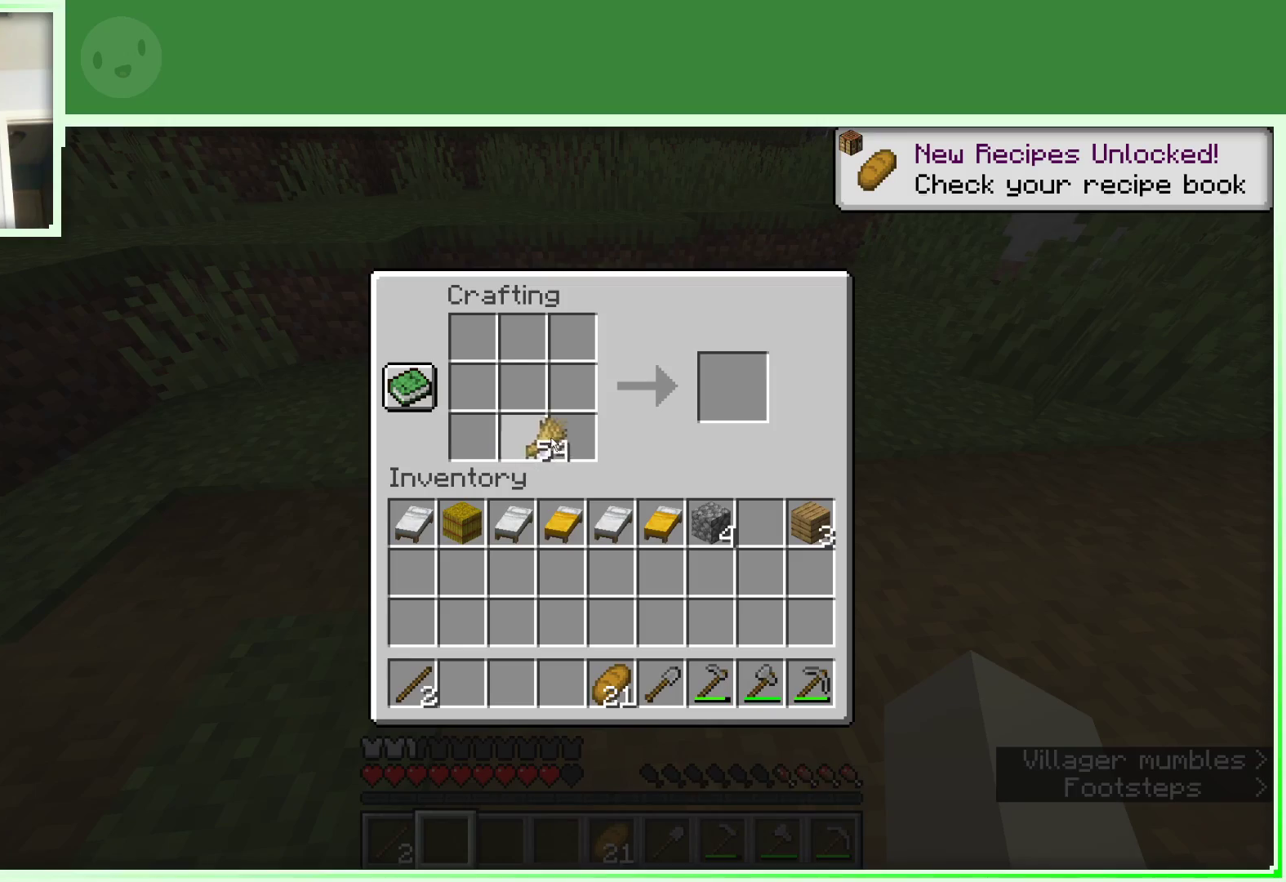
{"keys": [], "mouse": [], "events": [[67, "mouse_left", "down"], [350, "mouse_left", "up"]]}
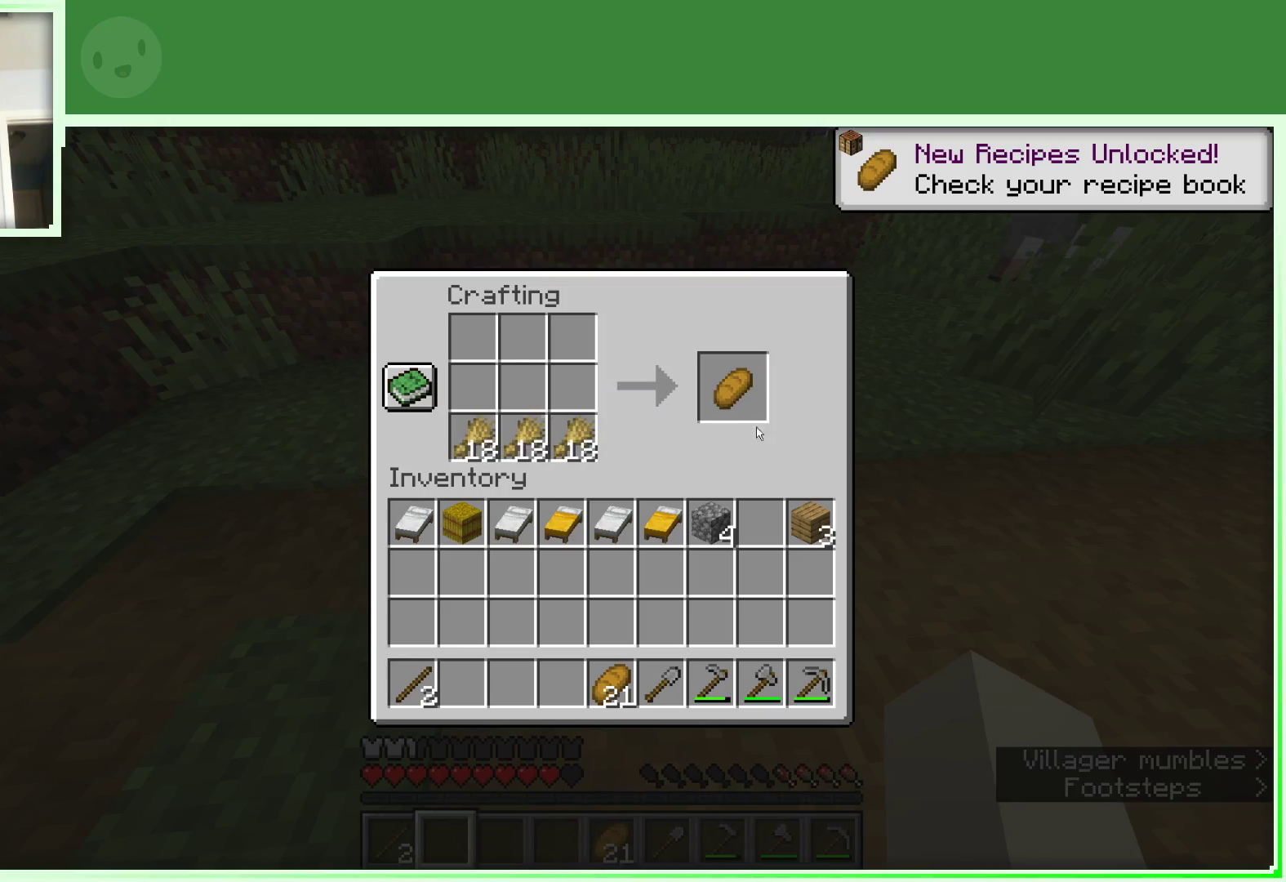
{"keys": [], "mouse": [], "events": [[367, "mouse_left", "down"], [500, "mouse_left", "up"]]}